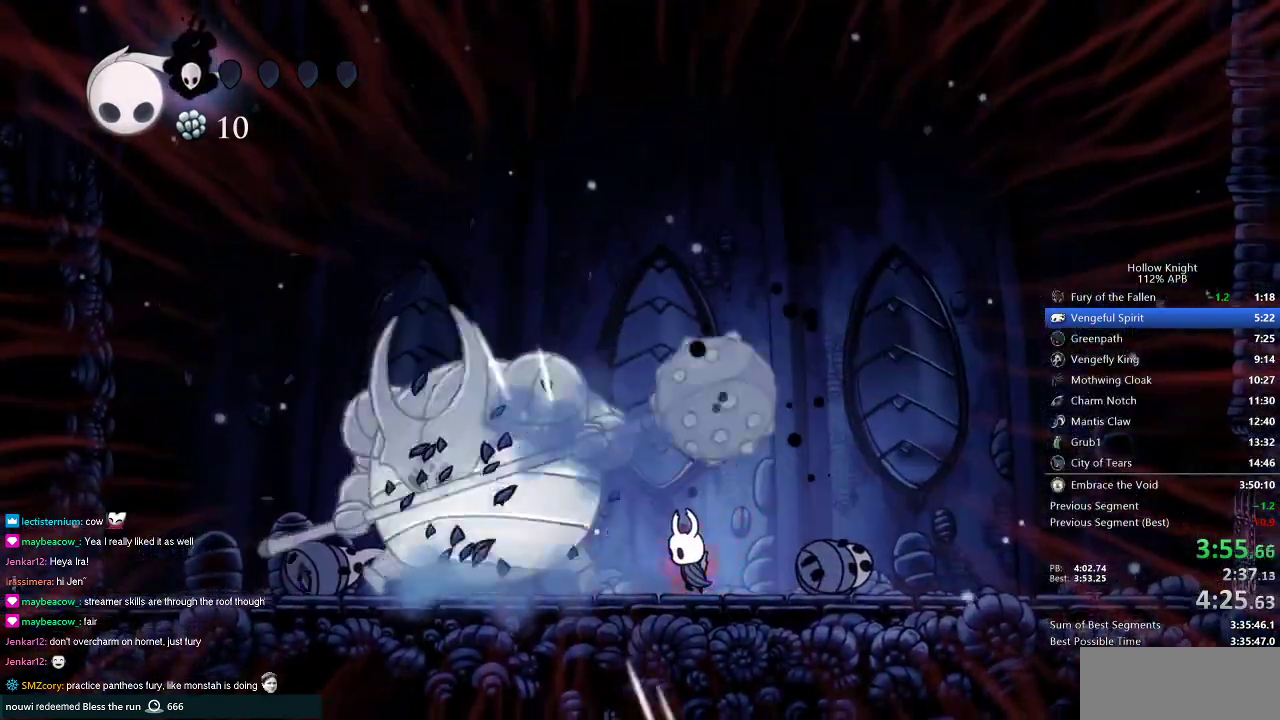
Gameplay with keyboard; each line is a JSON object with the keys held at the frame after it. "events" lists presses ("down") and releases ("up") of "cdash", "dash", "dnail", "down", "heal", "inv", "jump", "left", "nail", "right", "spell" and "up" between this image and that frame as [ms after this image, input, new state], when the widget could be followed in between. No other keys are recorded. Mouse input is not recorded. Key names are as the overlay labels them; some are game actions (e.g. jump) rather than physical keys.
{"keys": ["left"], "events": [[67, "left", "down"], [167, "left", "up"], [217, "nail", "down"], [300, "nail", "up"], [450, "left", "down"]]}
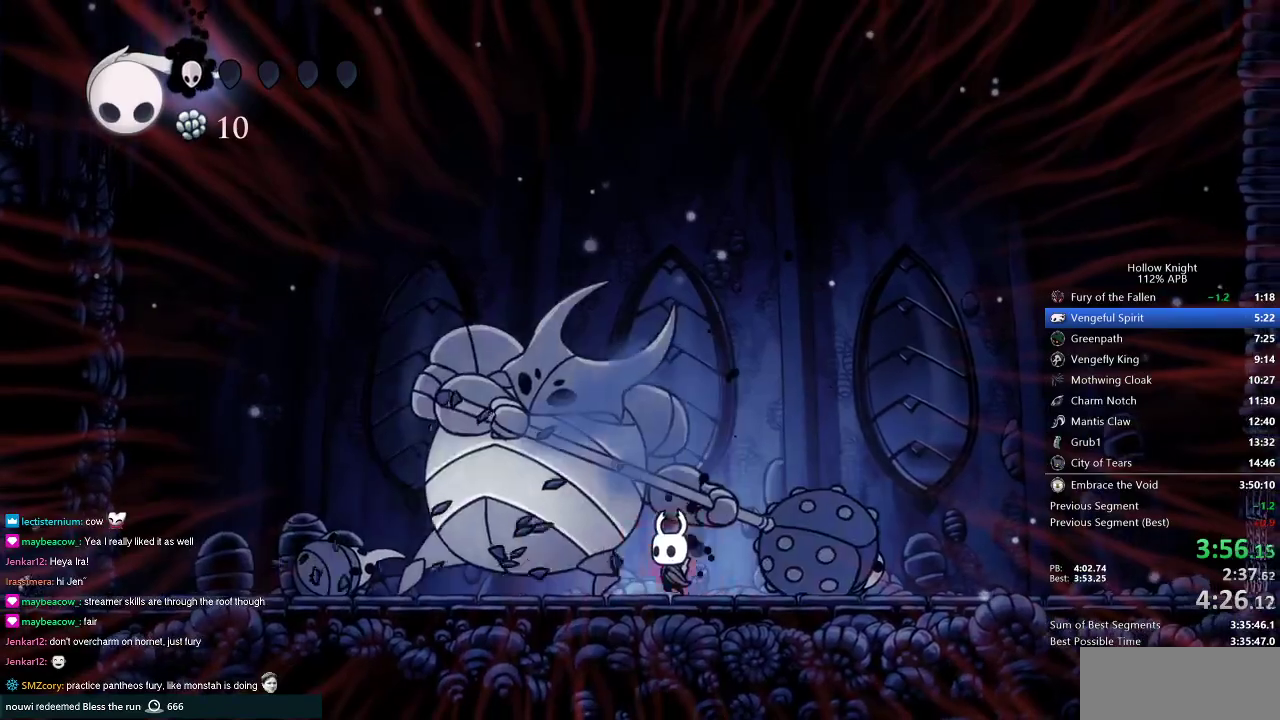
{"keys": [], "events": [[34, "left", "up"], [134, "nail", "down"], [234, "nail", "up"], [334, "left", "down"], [418, "left", "up"]]}
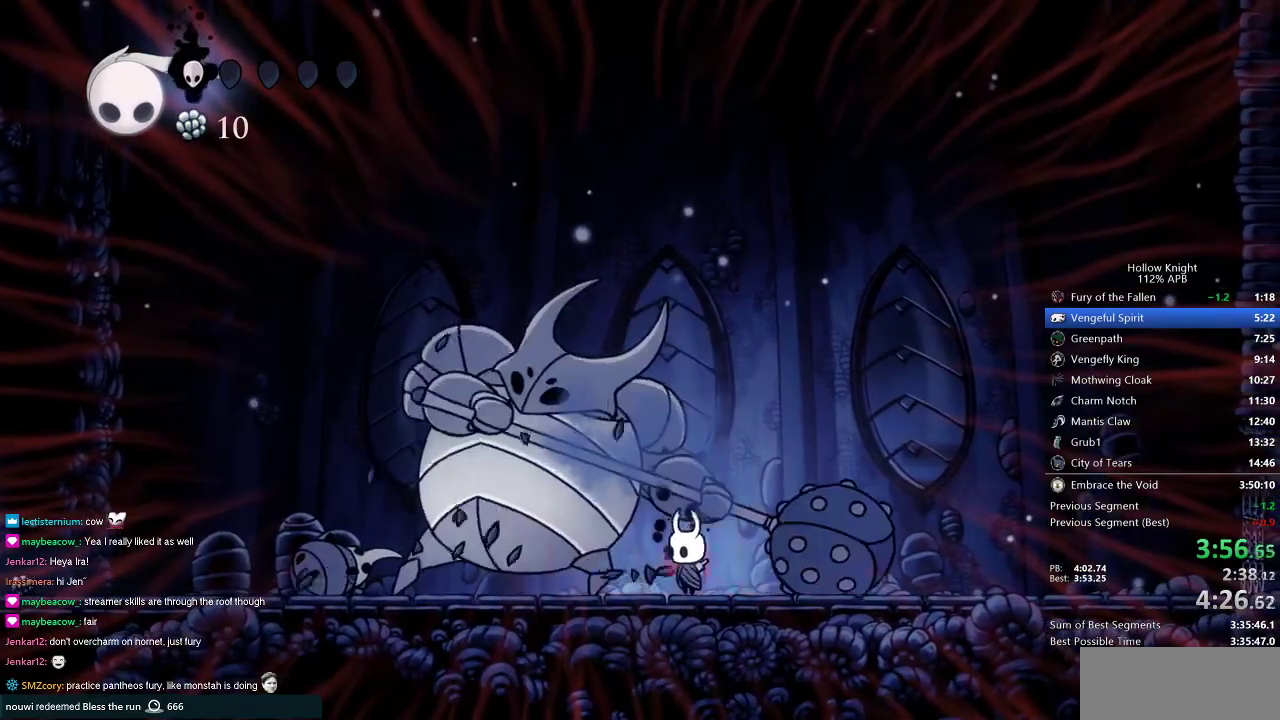
{"keys": ["nail"], "events": [[50, "nail", "down"], [150, "nail", "up"], [334, "left", "down"], [434, "left", "up"], [484, "nail", "down"]]}
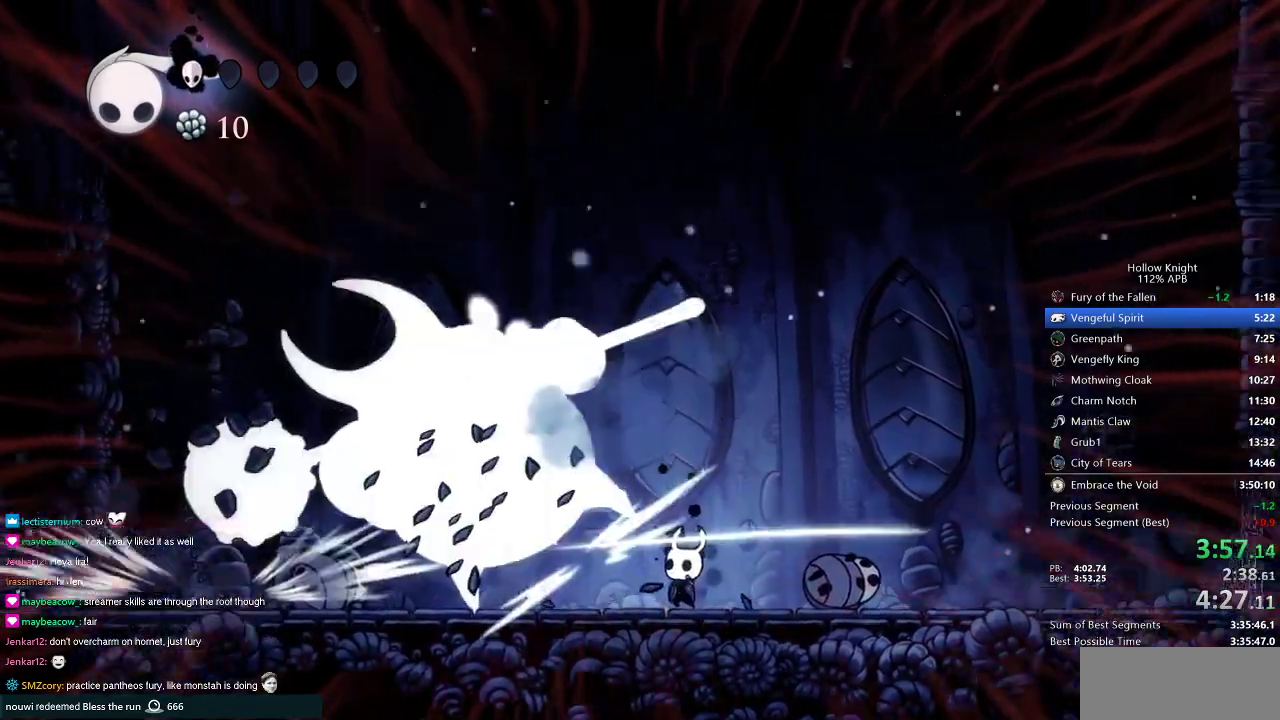
{"keys": ["left"], "events": [[67, "nail", "up"], [351, "left", "down"]]}
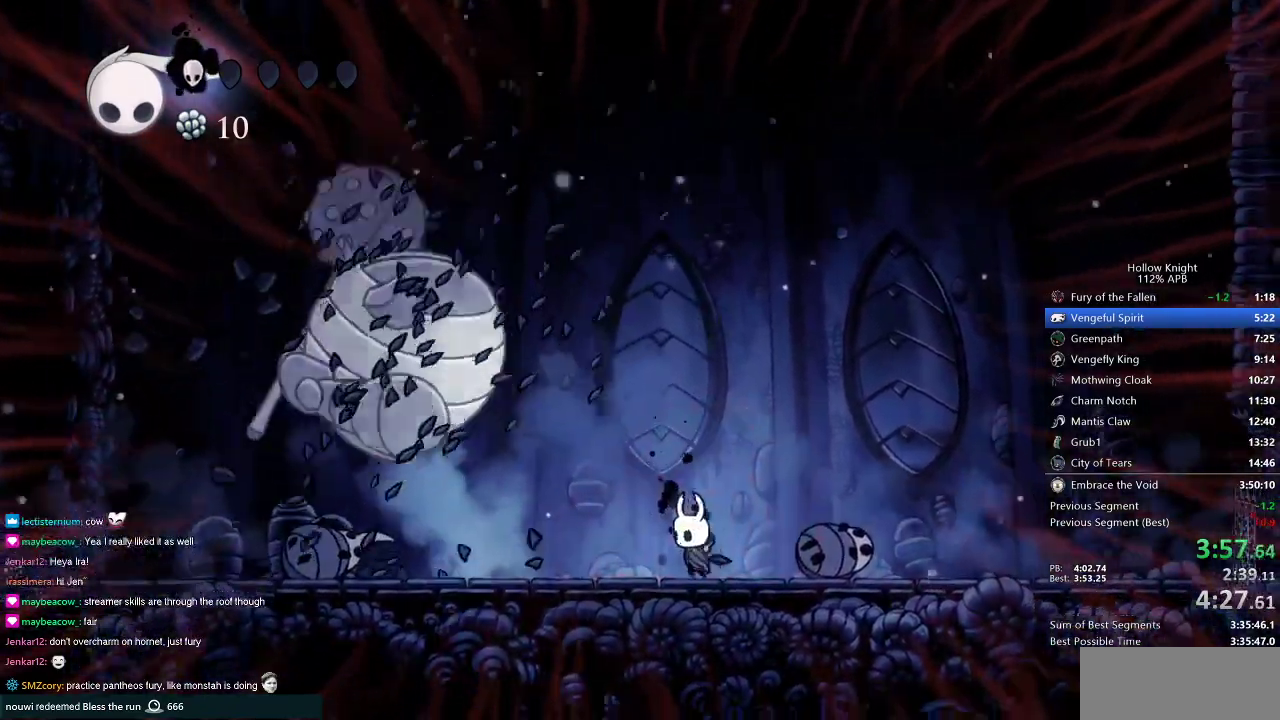
{"keys": ["left"], "events": []}
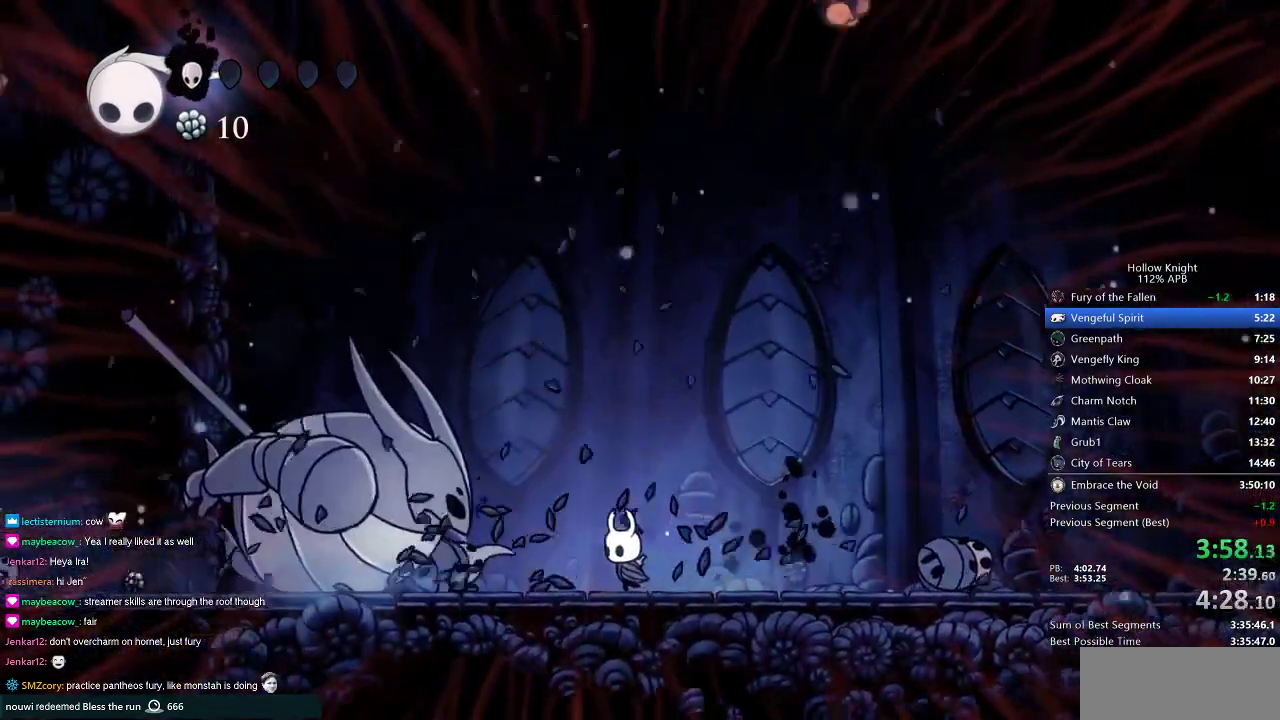
{"keys": [], "events": [[184, "left", "up"], [384, "left", "down"], [434, "left", "up"]]}
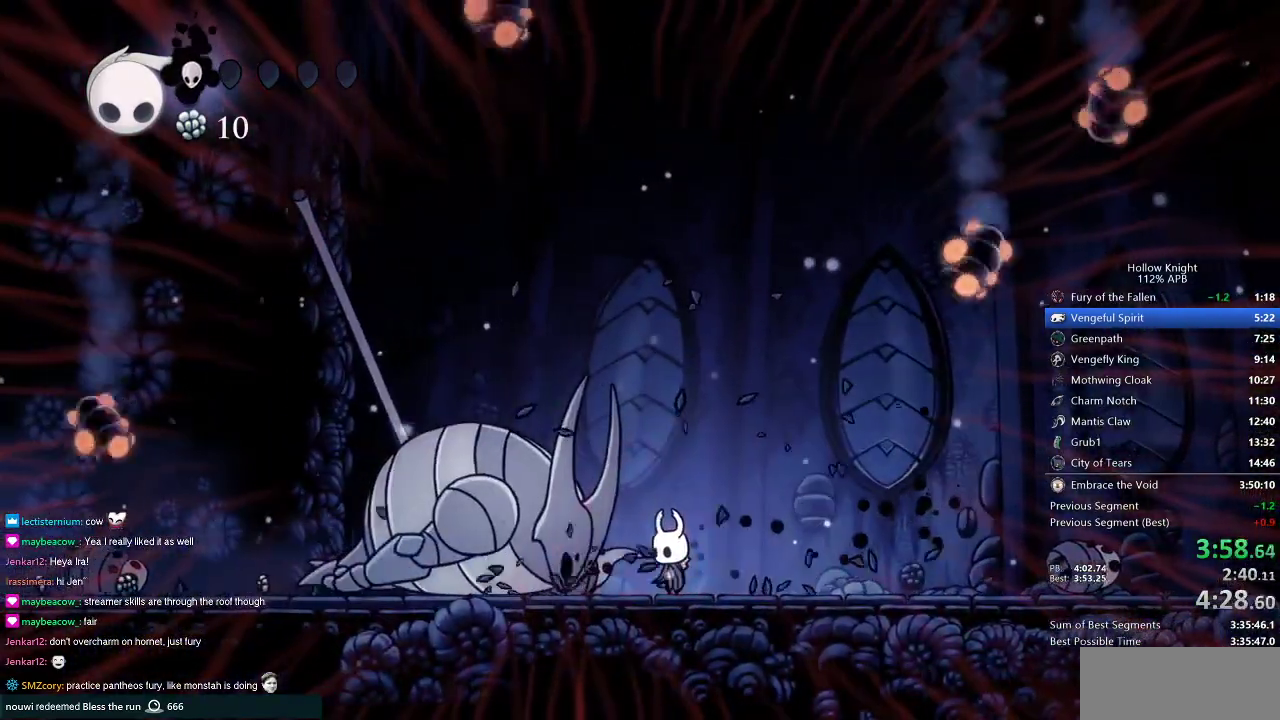
{"keys": [], "events": []}
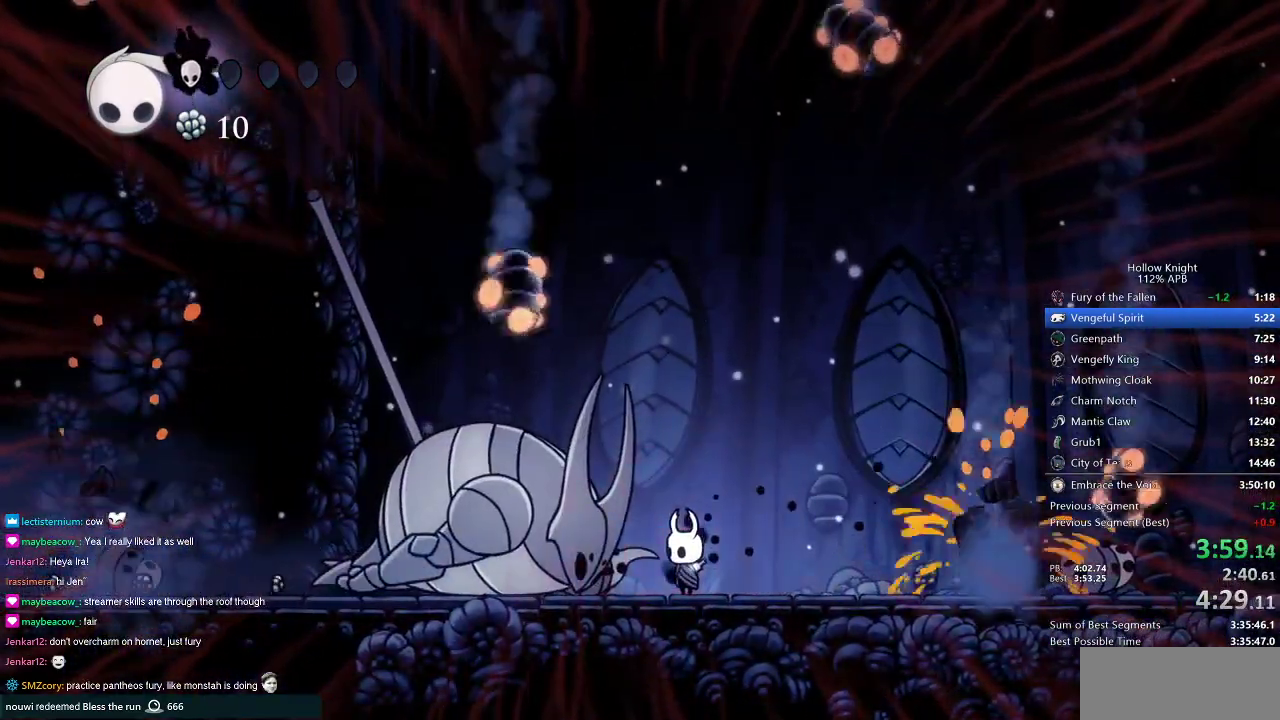
{"keys": [], "events": []}
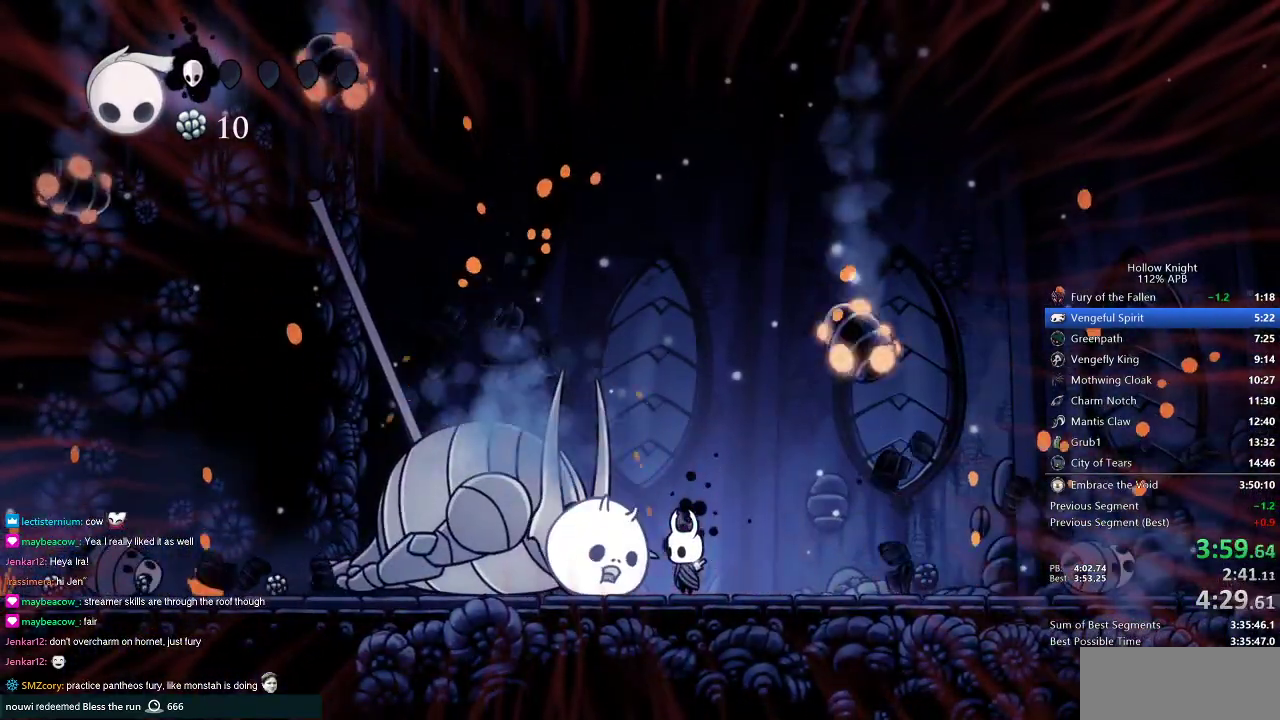
{"keys": ["nail"], "events": [[67, "left", "down"], [67, "nail", "down"], [167, "left", "up"], [167, "nail", "up"], [351, "left", "down"], [451, "left", "up"], [484, "nail", "down"]]}
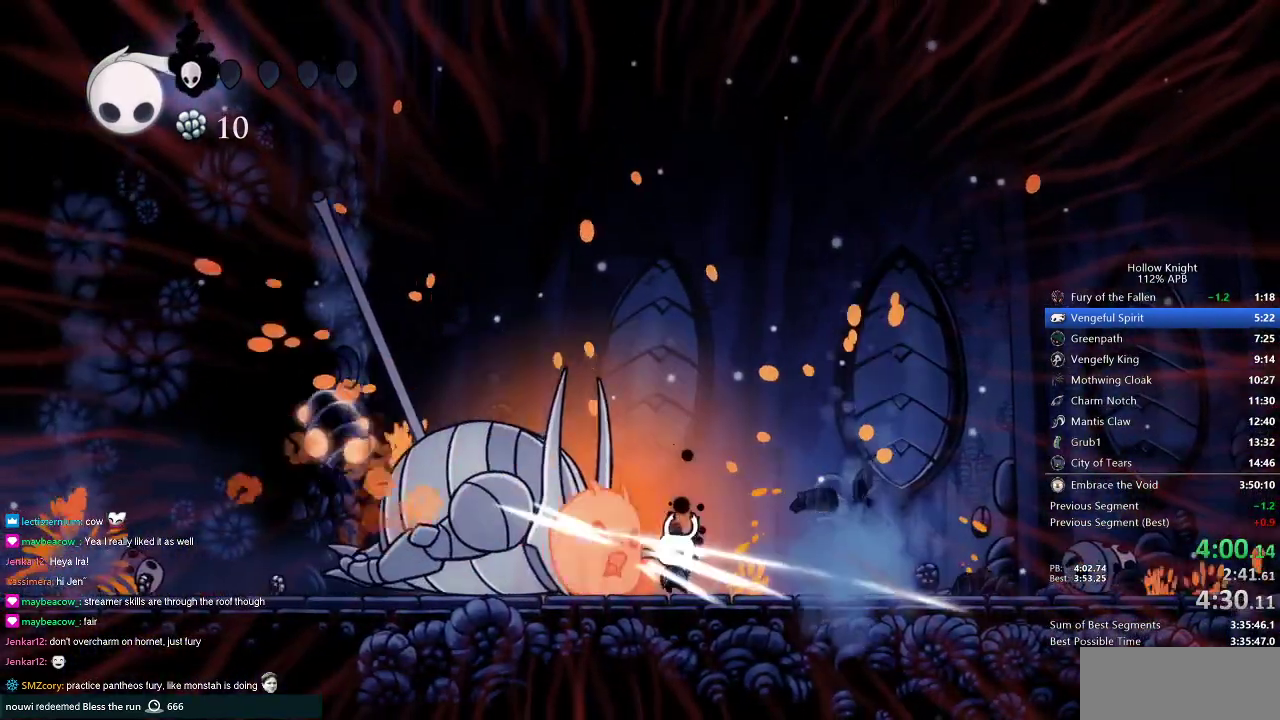
{"keys": [], "events": [[83, "nail", "up"], [267, "left", "down"], [367, "left", "up"], [417, "nail", "down"], [500, "nail", "up"]]}
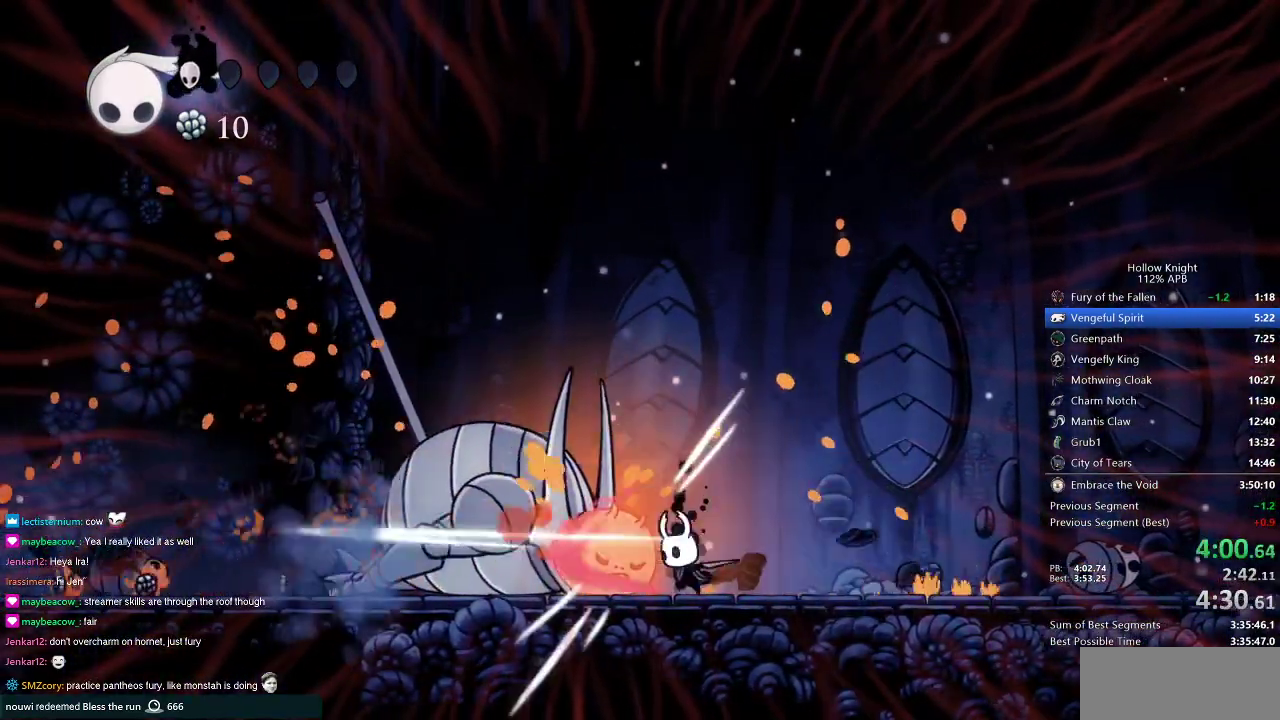
{"keys": [], "events": [[200, "left", "down"], [284, "left", "up"], [384, "nail", "down"], [467, "nail", "up"]]}
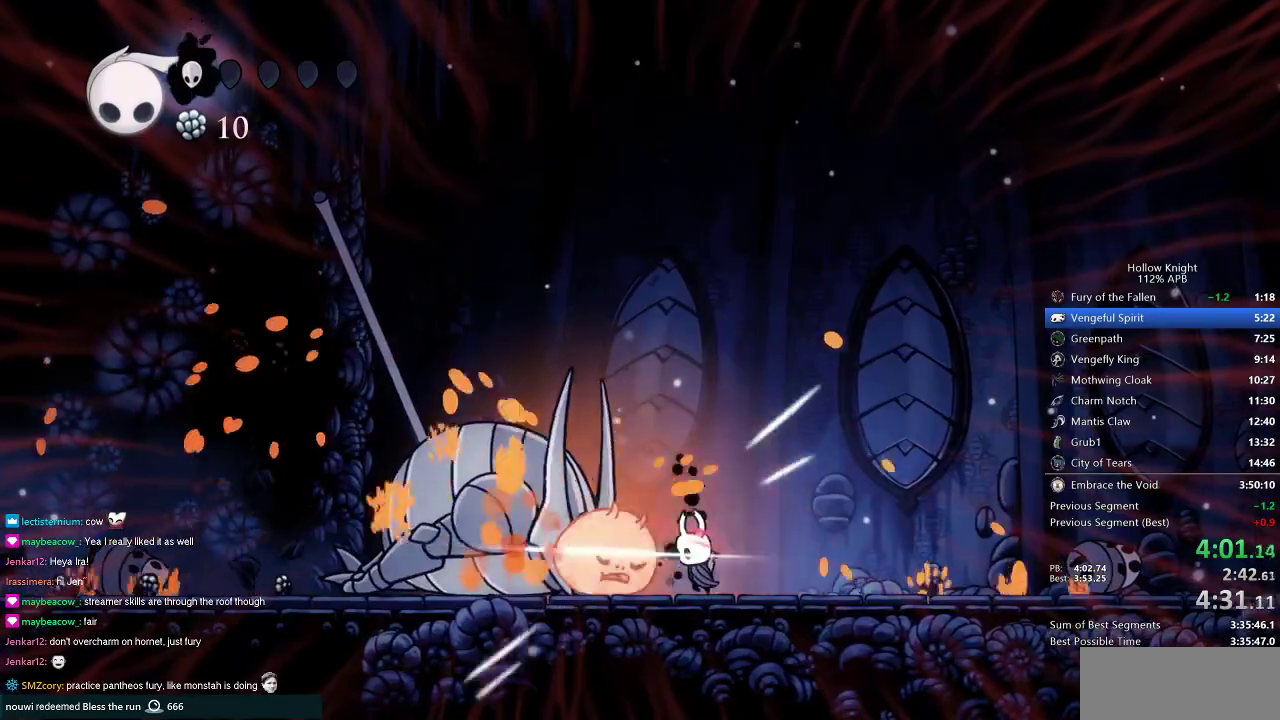
{"keys": [], "events": [[117, "left", "down"], [200, "left", "up"], [267, "nail", "down"], [350, "nail", "up"]]}
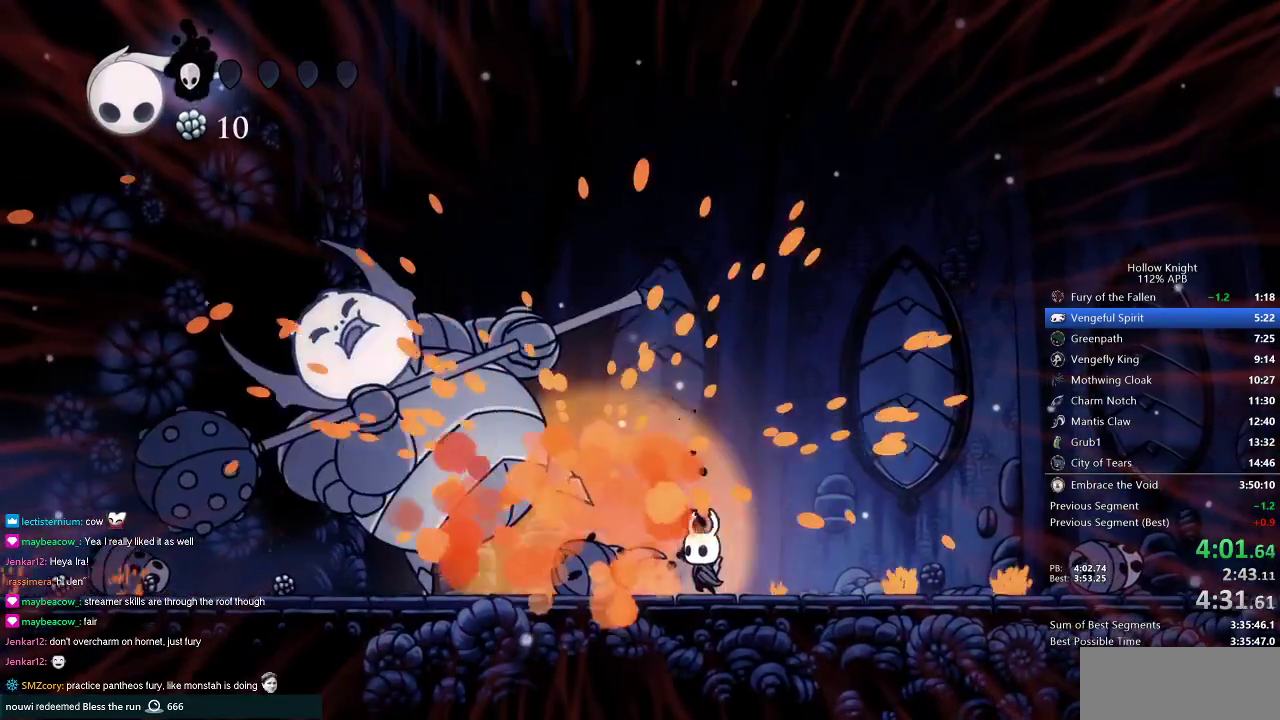
{"keys": [], "events": [[217, "left", "down"], [317, "left", "up"], [317, "nail", "down"], [451, "nail", "up"]]}
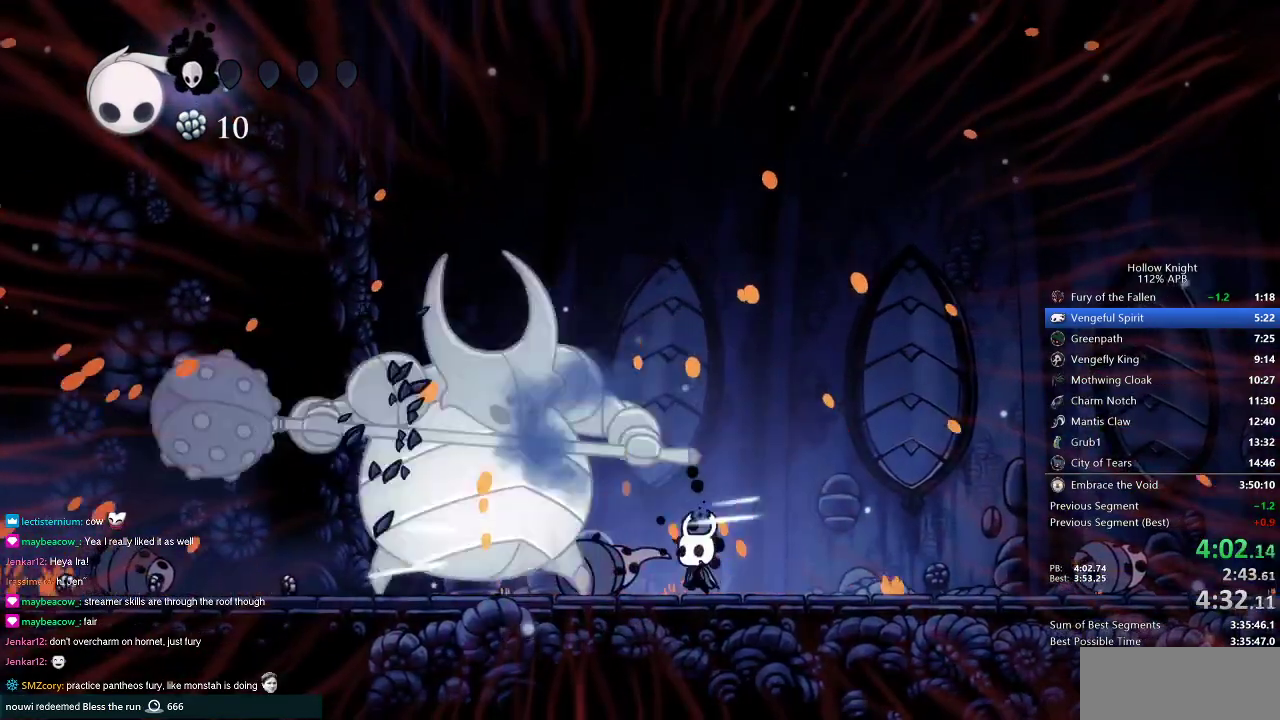
{"keys": ["jump"], "events": [[100, "left", "down"], [233, "left", "up"], [233, "nail", "down"], [333, "nail", "up"], [484, "jump", "down"]]}
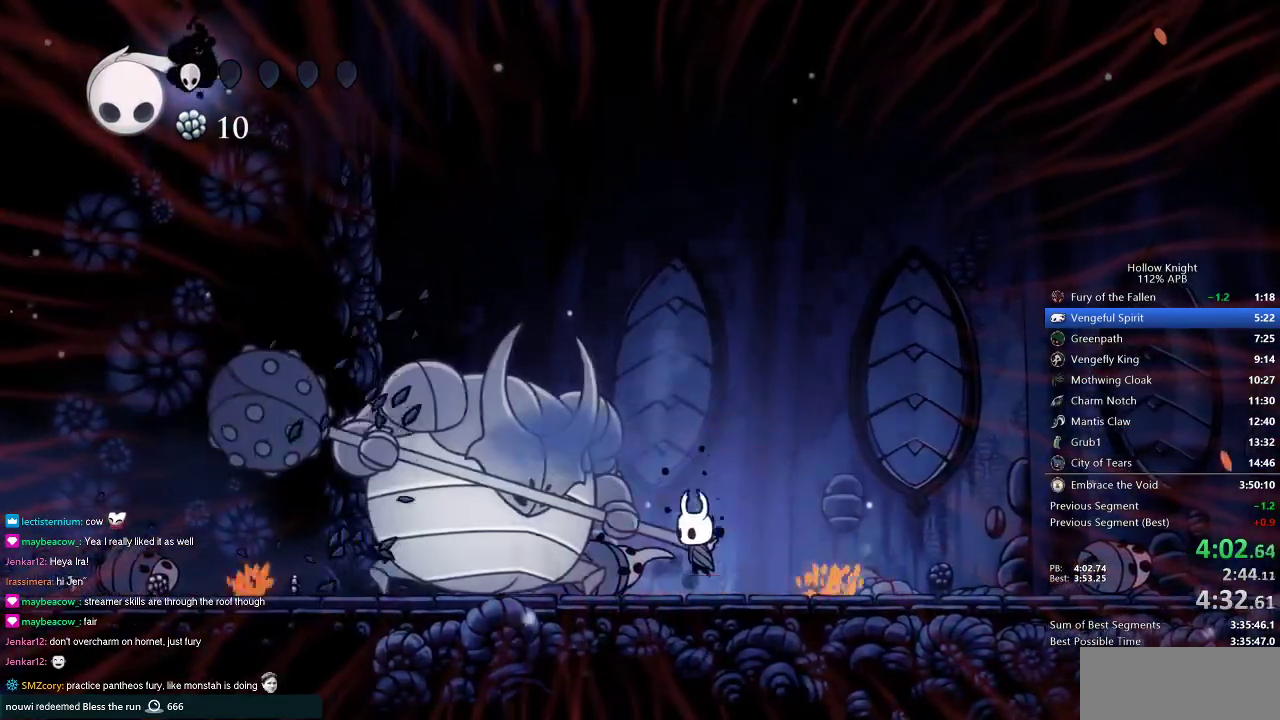
{"keys": ["jump", "up"], "events": [[67, "left", "down"], [167, "left", "up"], [167, "nail", "down"], [267, "up", "down"], [301, "nail", "up"], [401, "left", "down"], [501, "left", "up"]]}
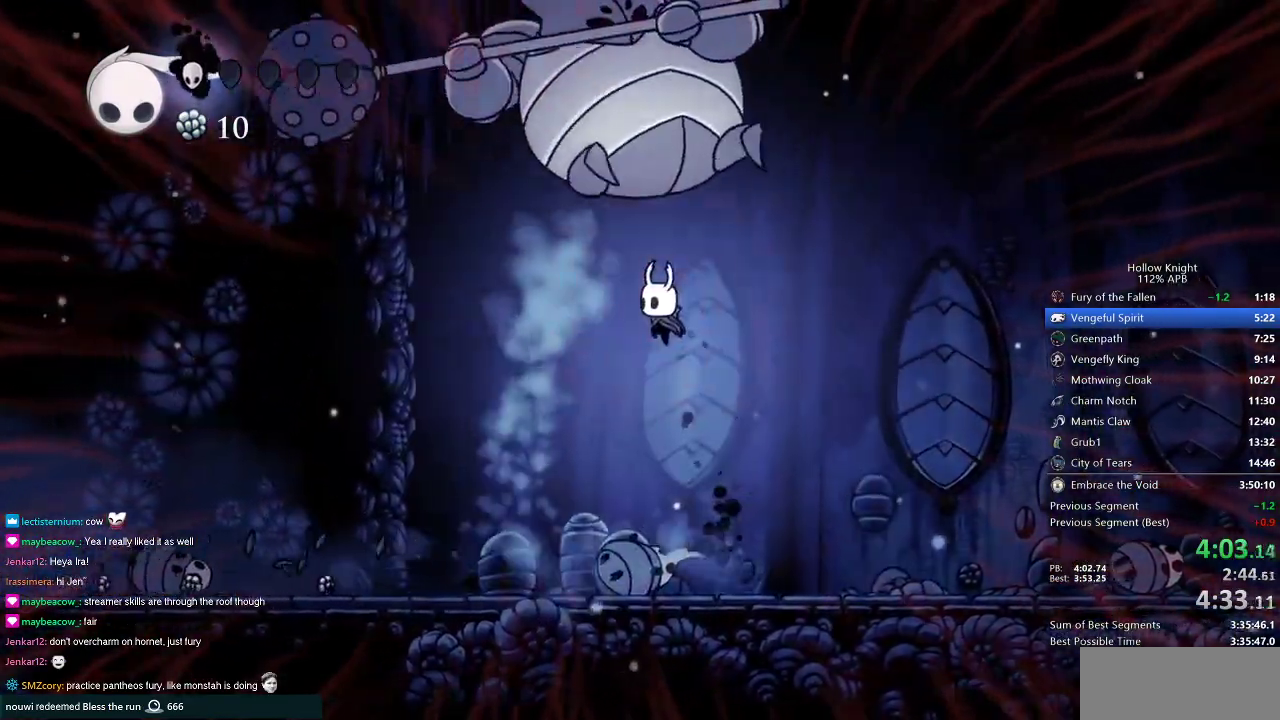
{"keys": ["right"], "events": [[33, "left", "down"], [83, "nail", "down"], [217, "nail", "up"], [267, "jump", "up"], [367, "left", "up"], [367, "right", "down"], [367, "up", "up"]]}
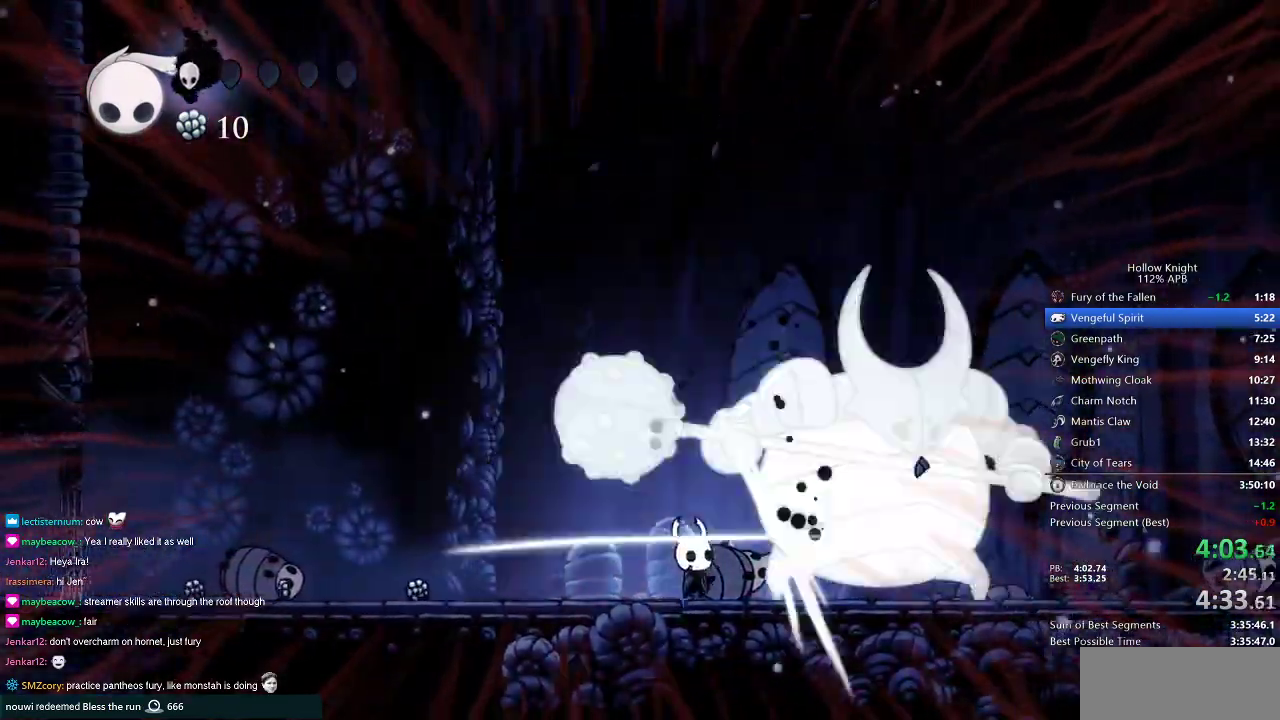
{"keys": [], "events": [[17, "nail", "down"], [50, "right", "up"], [100, "nail", "up"], [284, "right", "down"], [334, "right", "up"], [384, "nail", "down"], [467, "nail", "up"]]}
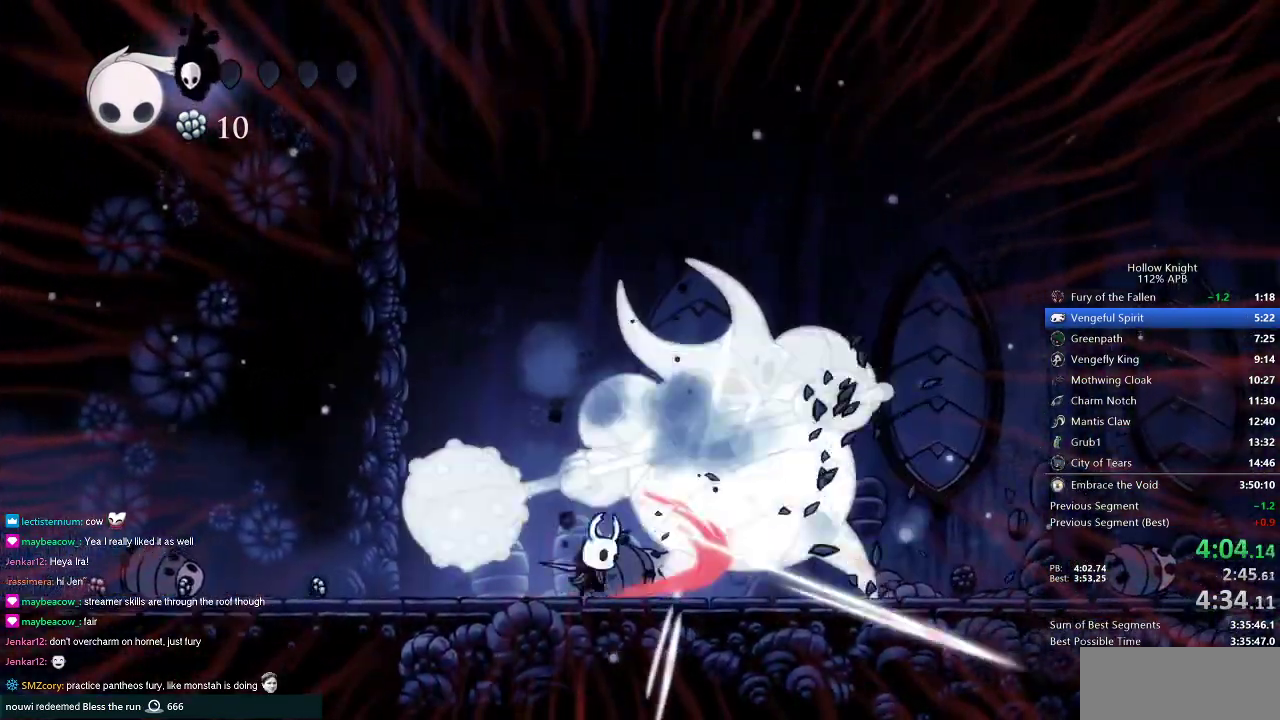
{"keys": [], "events": [[117, "right", "down"], [200, "right", "up"], [300, "nail", "down"], [400, "nail", "up"]]}
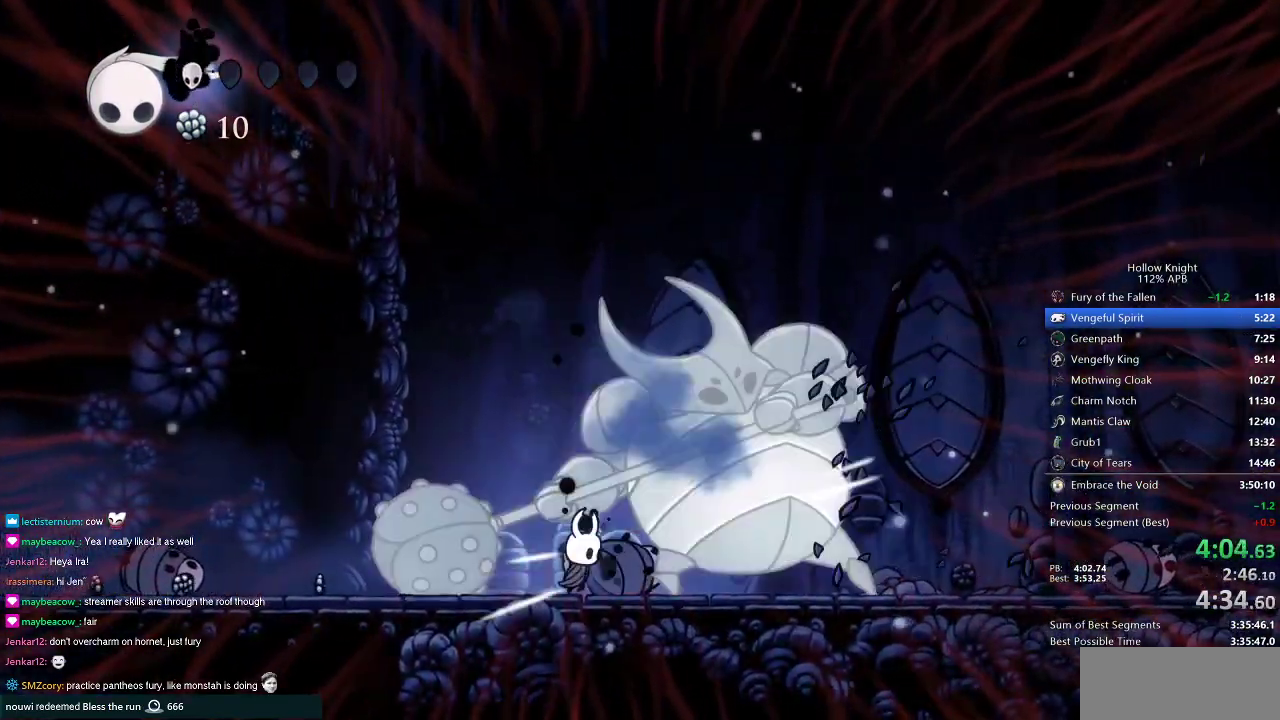
{"keys": [], "events": [[84, "right", "down"], [134, "right", "up"], [234, "nail", "down"], [317, "nail", "up"]]}
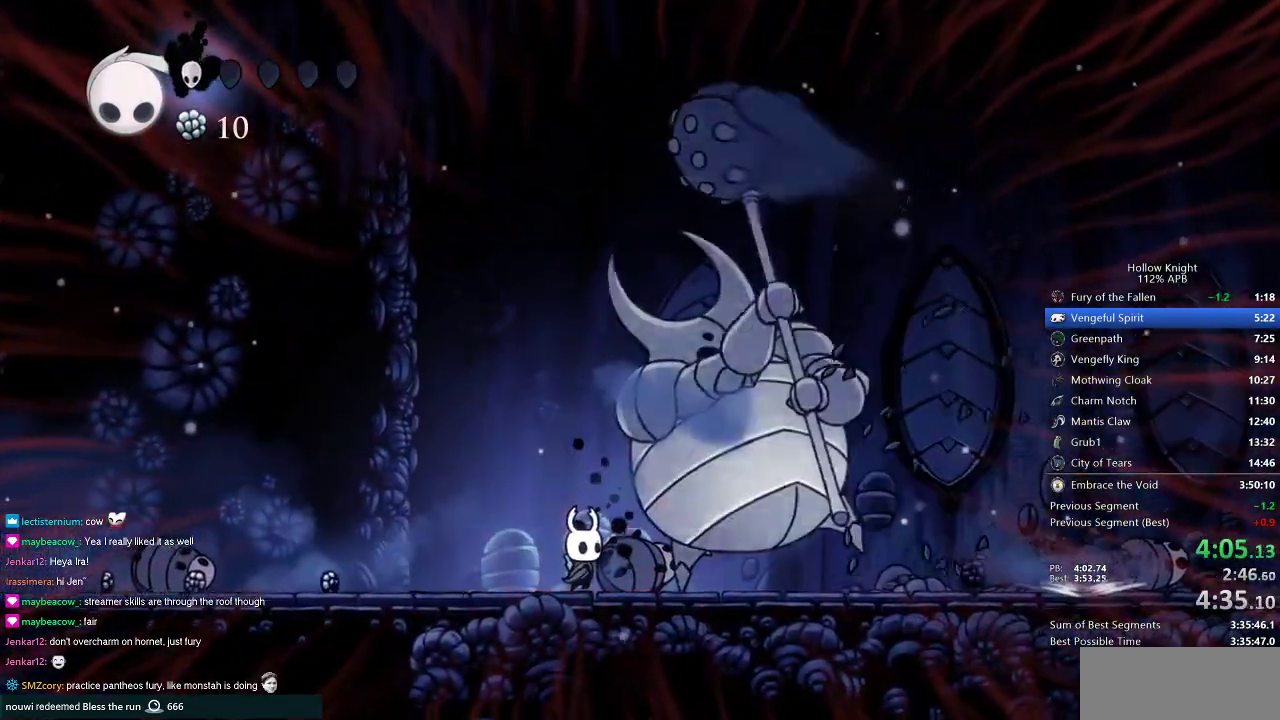
{"keys": [], "events": [[50, "right", "down"], [100, "nail", "down"], [150, "right", "up"], [200, "nail", "up"]]}
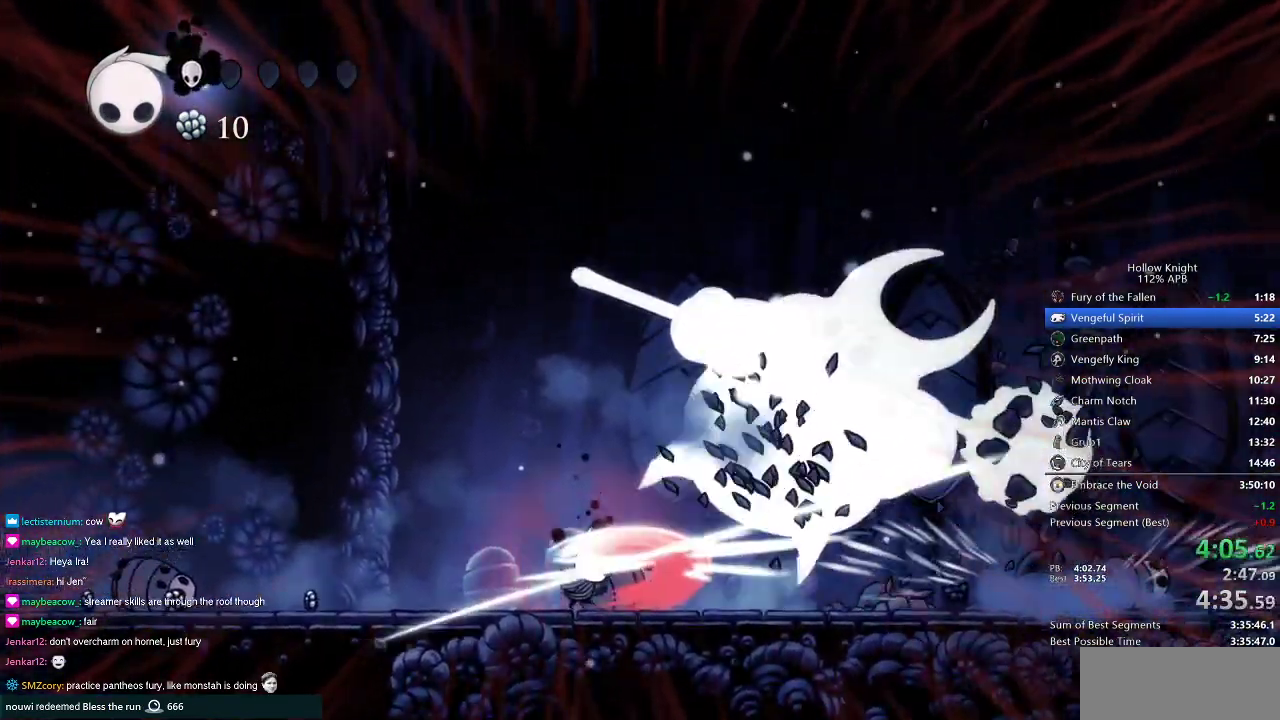
{"keys": ["right"], "events": [[167, "right", "down"]]}
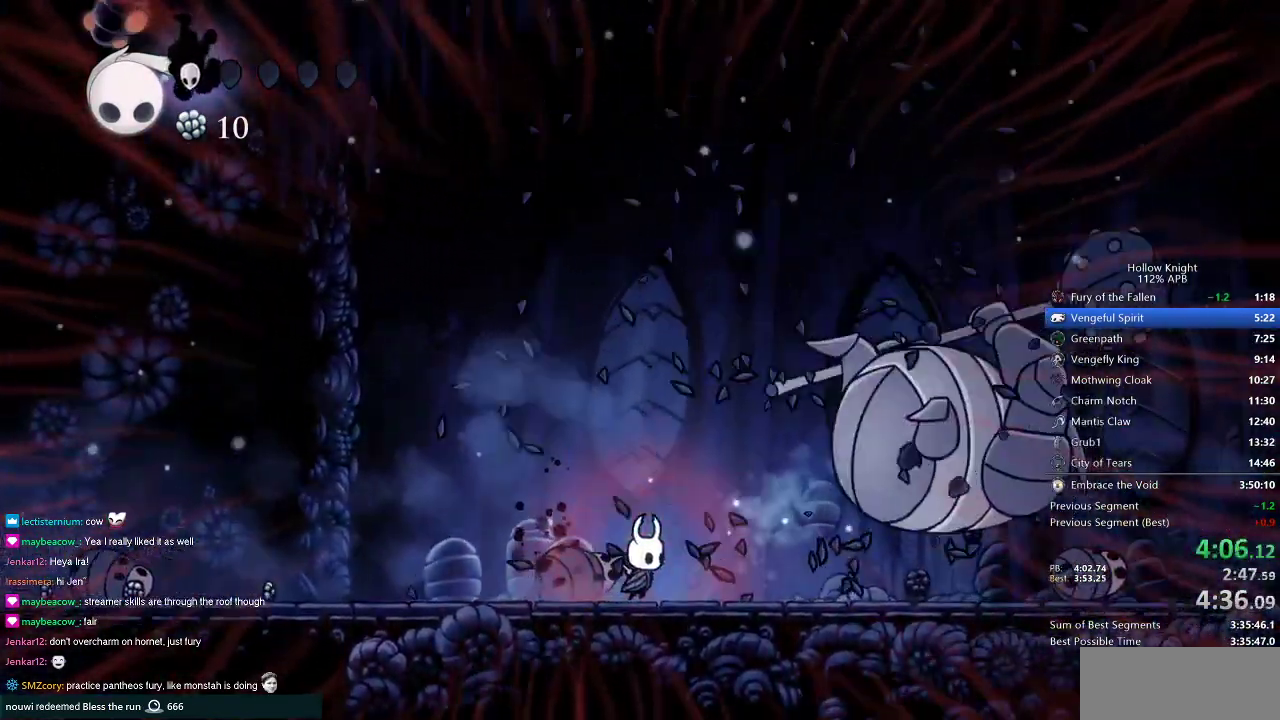
{"keys": ["right"], "events": []}
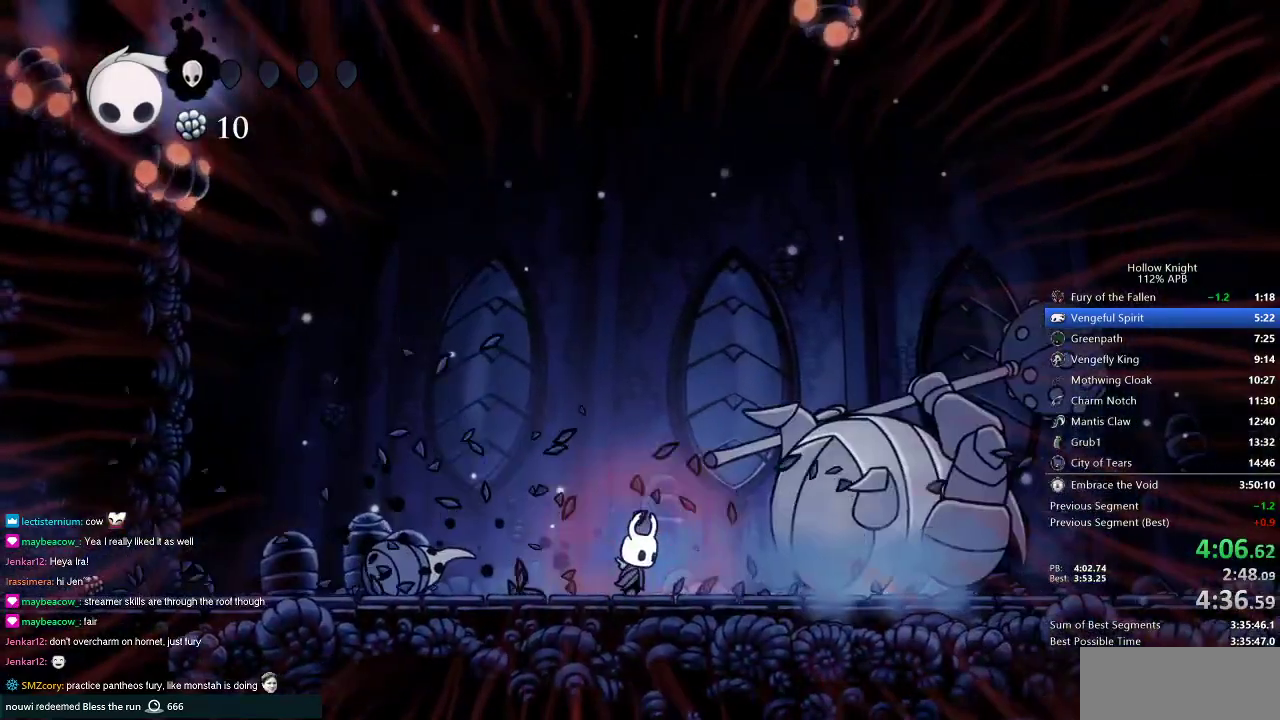
{"keys": [], "events": [[17, "right", "up"]]}
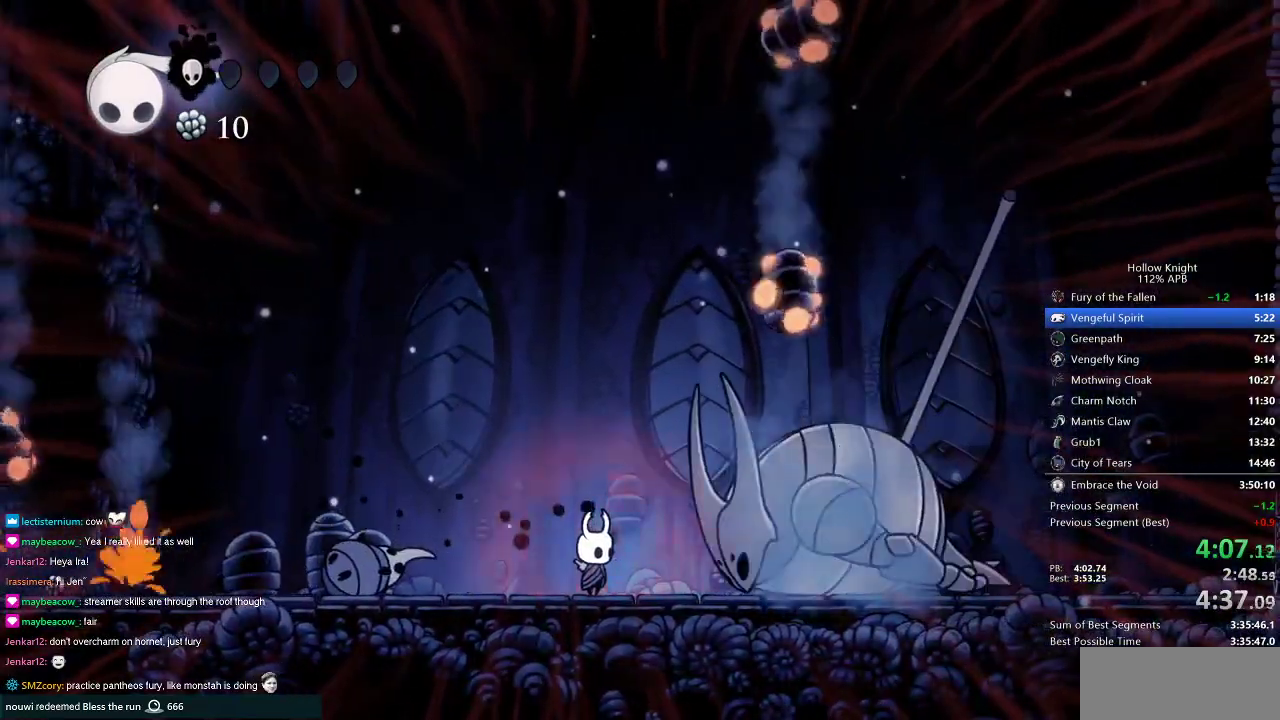
{"keys": ["right"], "events": [[484, "right", "down"]]}
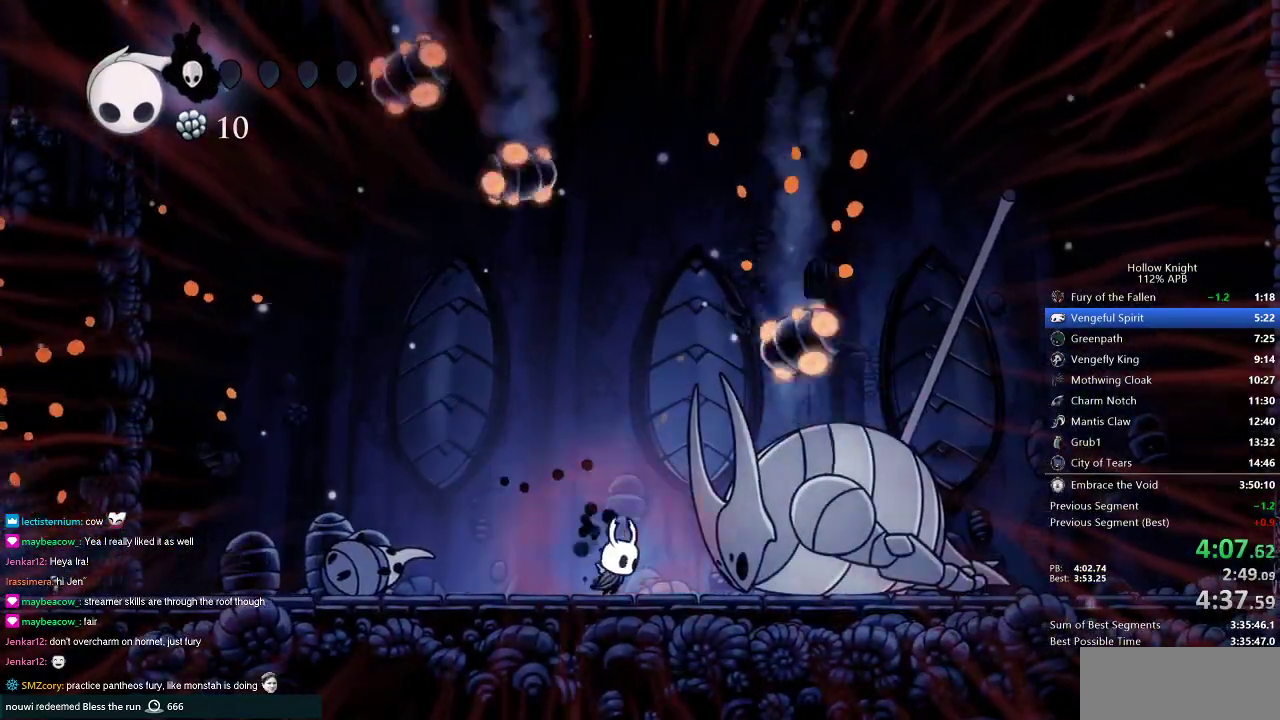
{"keys": ["right"], "events": [[84, "right", "up"], [217, "right", "down"], [317, "right", "up"], [501, "right", "down"]]}
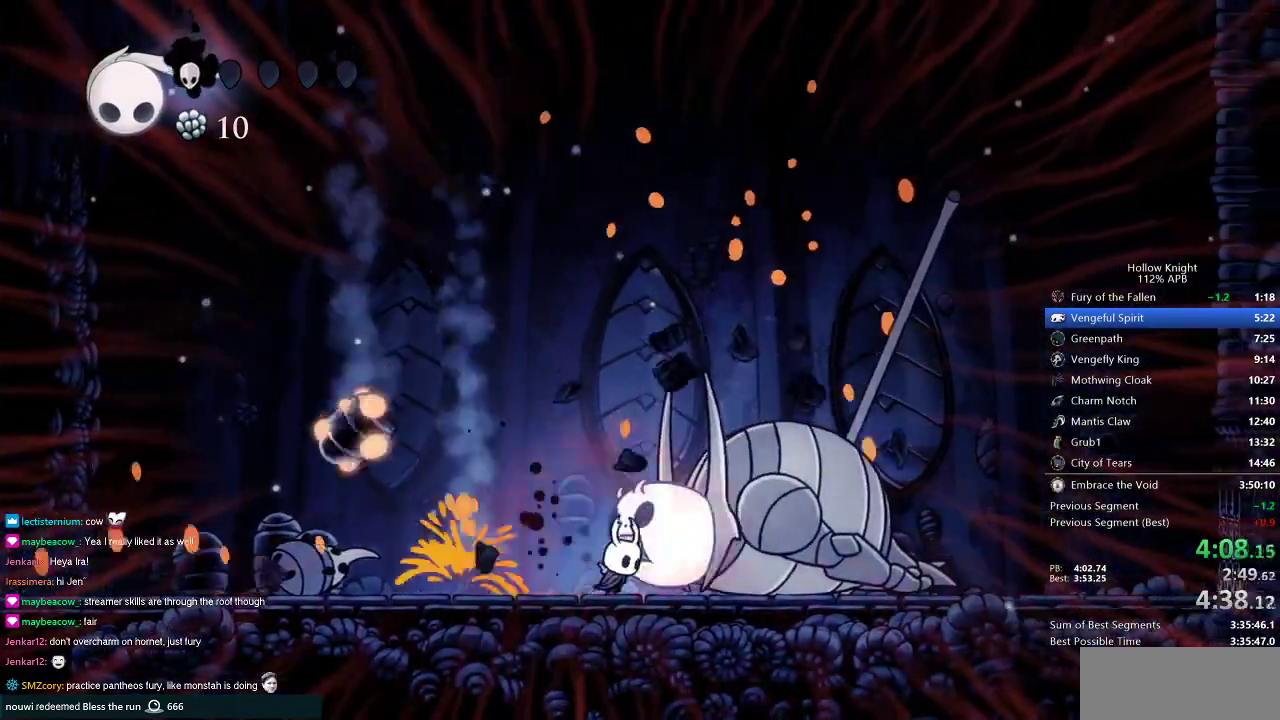
{"keys": ["right"], "events": [[50, "right", "up"], [183, "nail", "down"], [300, "nail", "up"], [500, "right", "down"]]}
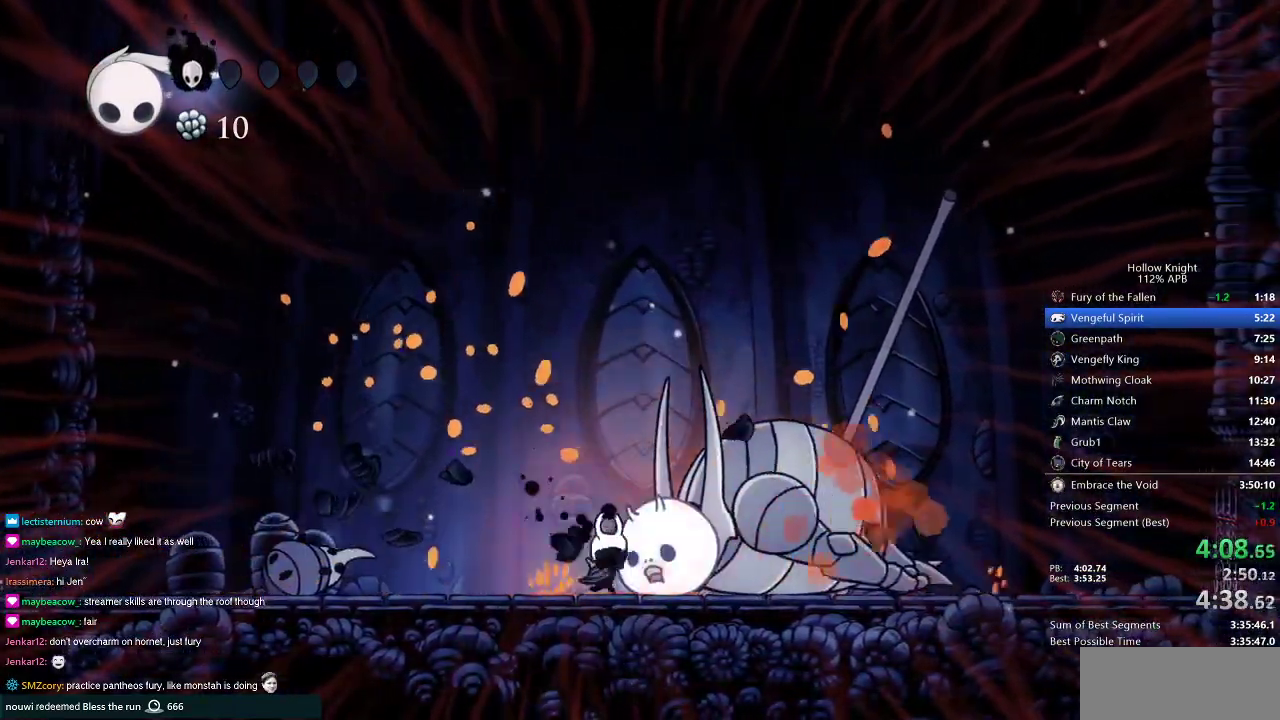
{"keys": ["right"], "events": [[50, "right", "up"], [100, "nail", "down"], [184, "nail", "up"], [467, "right", "down"]]}
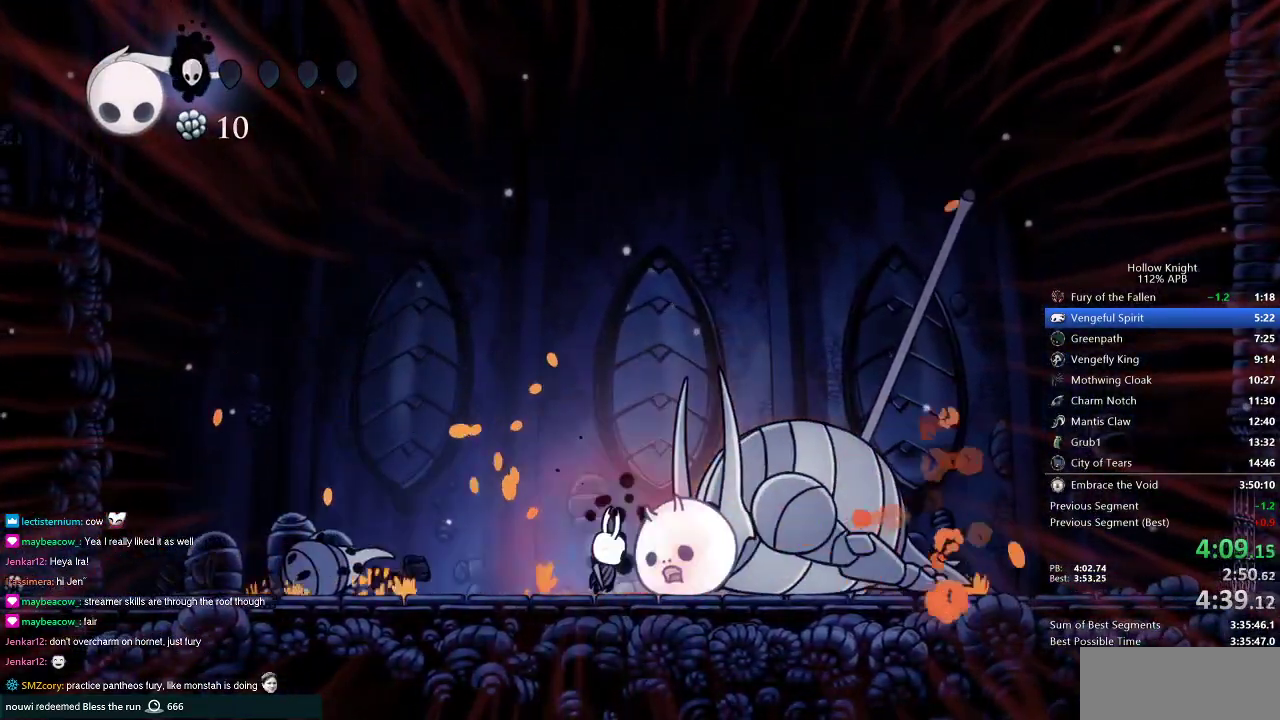
{"keys": ["nail"], "events": [[16, "nail", "down"], [16, "right", "up"], [117, "nail", "up"], [300, "right", "down"], [384, "right", "up"], [484, "nail", "down"]]}
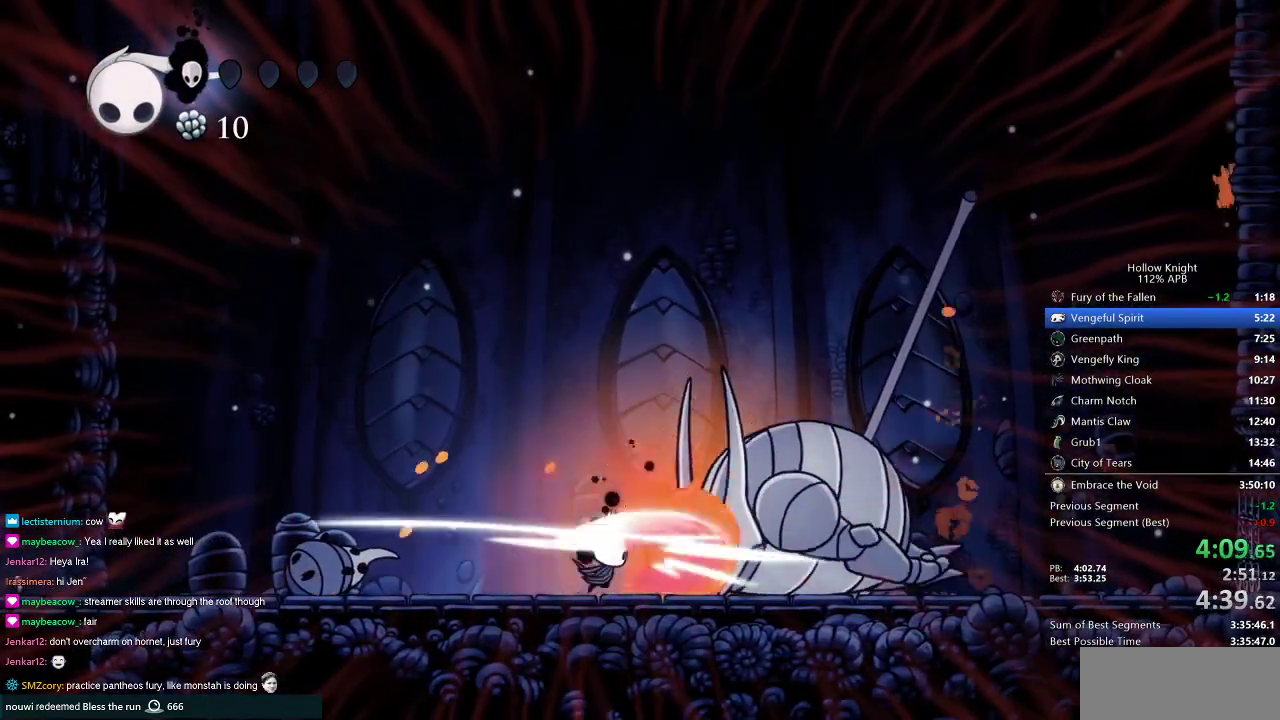
{"keys": [], "events": [[84, "nail", "up"], [351, "nail", "down"], [467, "nail", "up"]]}
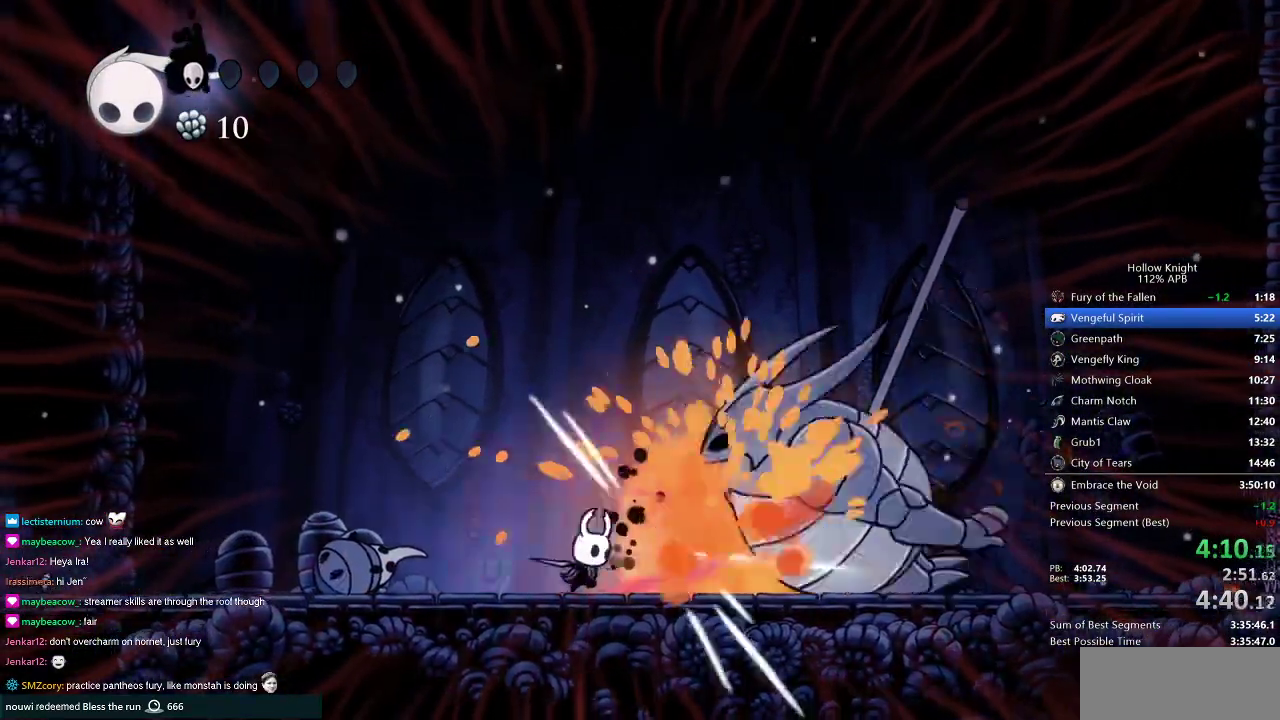
{"keys": ["left"], "events": [[133, "left", "down"]]}